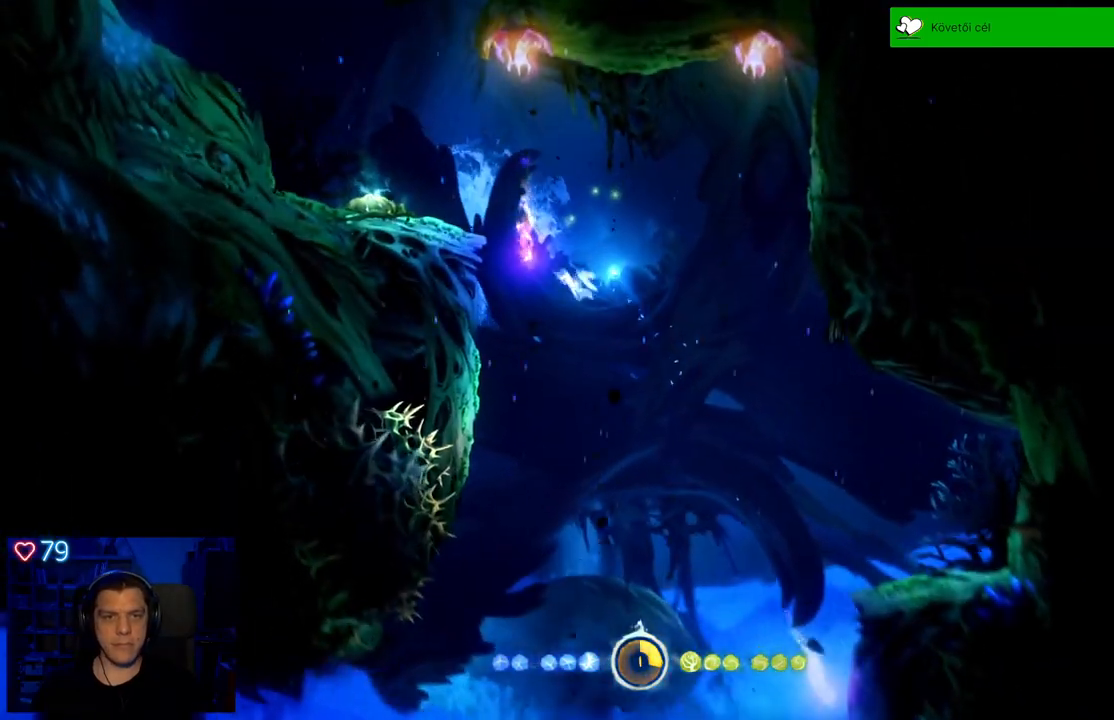
Gameplay with a controller (Xbox layout); each line is a JSON object with the inputs held at the frame after it. "events" lists button and stick changes between this image and that frame as [ms after this image, input, new state], when the widget could be followed in between. Not read: SHARE.
{"buttons": ["Y"], "left_stick": "up-left", "right_stick": "center", "events": [[50, "left_stick", "up"], [383, "left_stick", "up-left"]]}
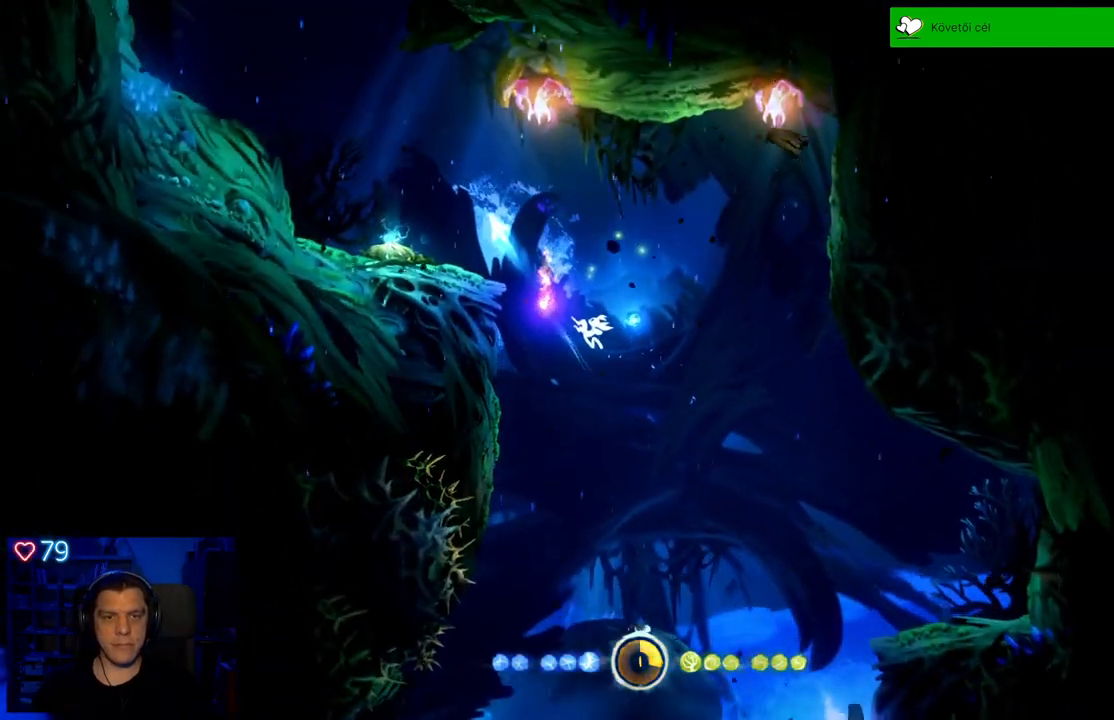
{"buttons": [], "left_stick": "up-left", "right_stick": "center", "events": [[167, "Y", "up"]]}
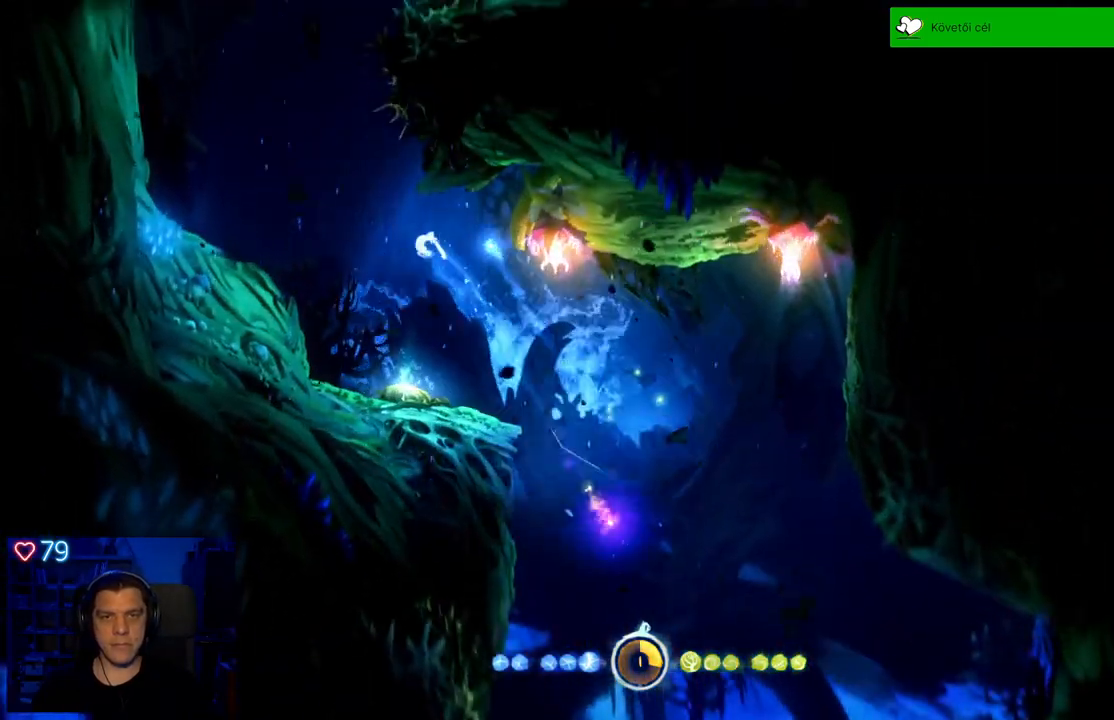
{"buttons": [], "left_stick": "up-left", "right_stick": "center", "events": []}
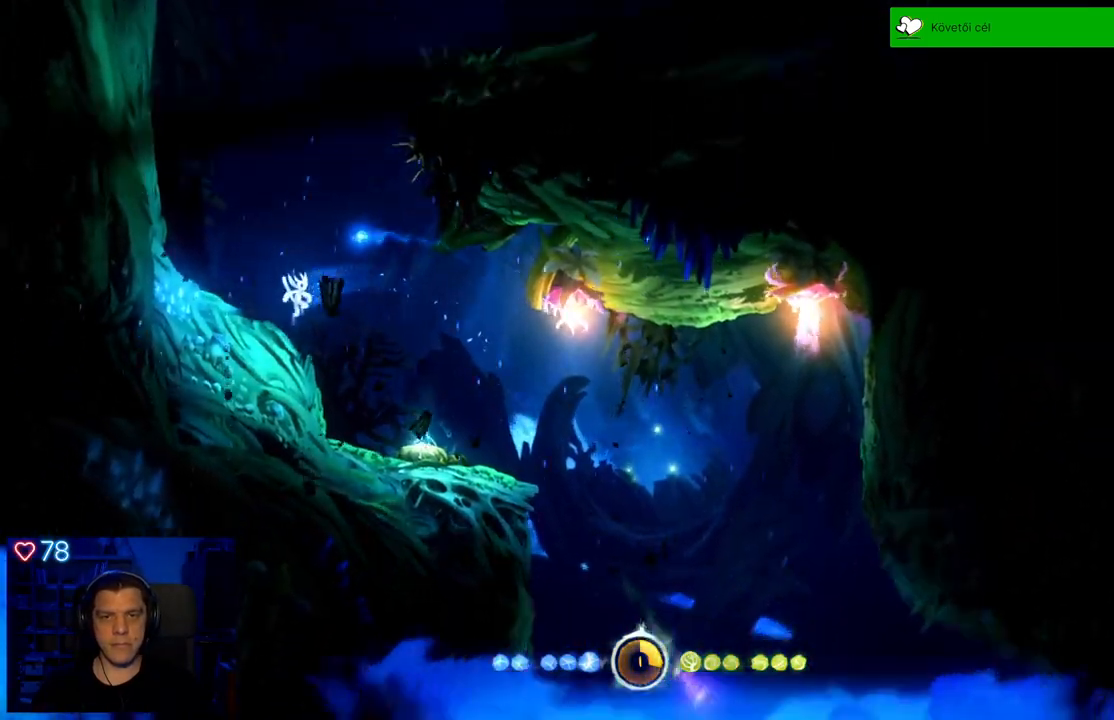
{"buttons": [], "left_stick": "up-left", "right_stick": "center", "events": [[233, "A", "down"], [500, "A", "up"]]}
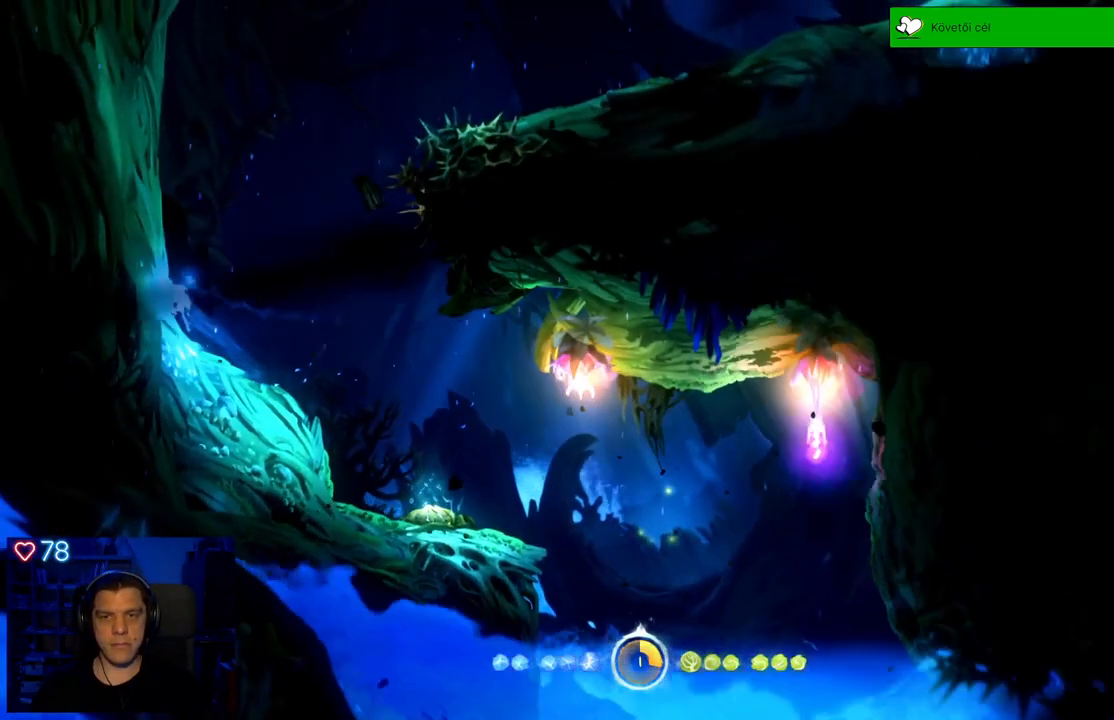
{"buttons": ["A"], "left_stick": "up-left", "right_stick": "center", "events": [[83, "A", "down"], [367, "A", "up"], [450, "A", "down"]]}
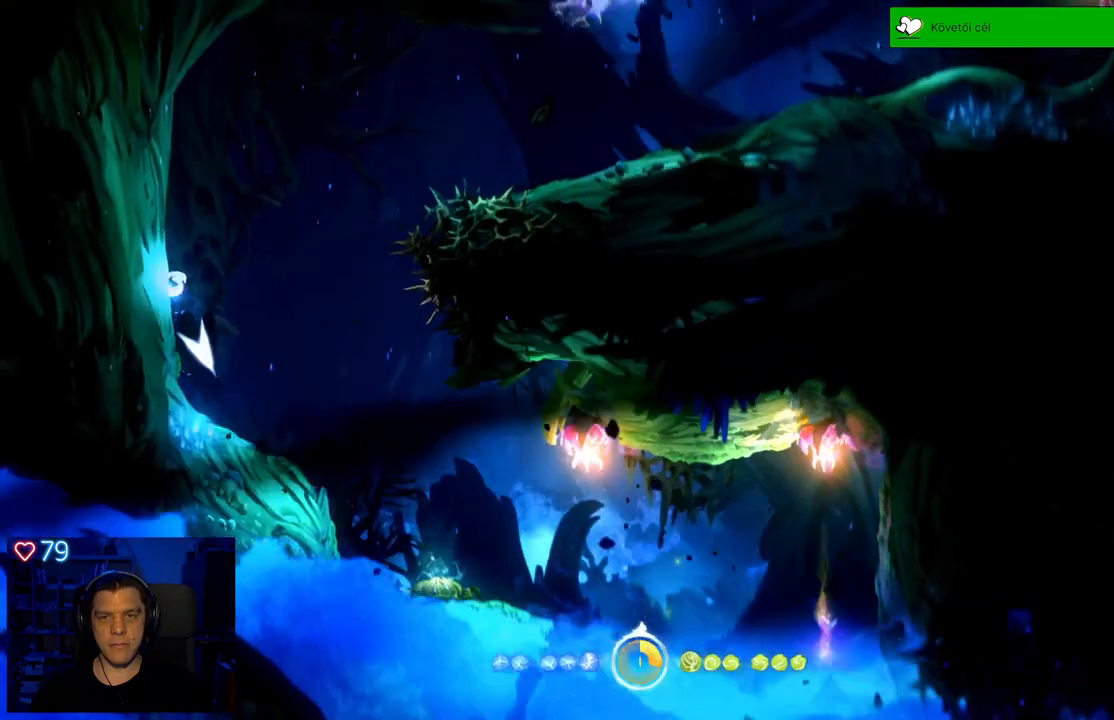
{"buttons": ["A"], "left_stick": "up-right", "right_stick": "center", "events": [[250, "A", "up"], [383, "A", "down"], [383, "left_stick", "up-right"]]}
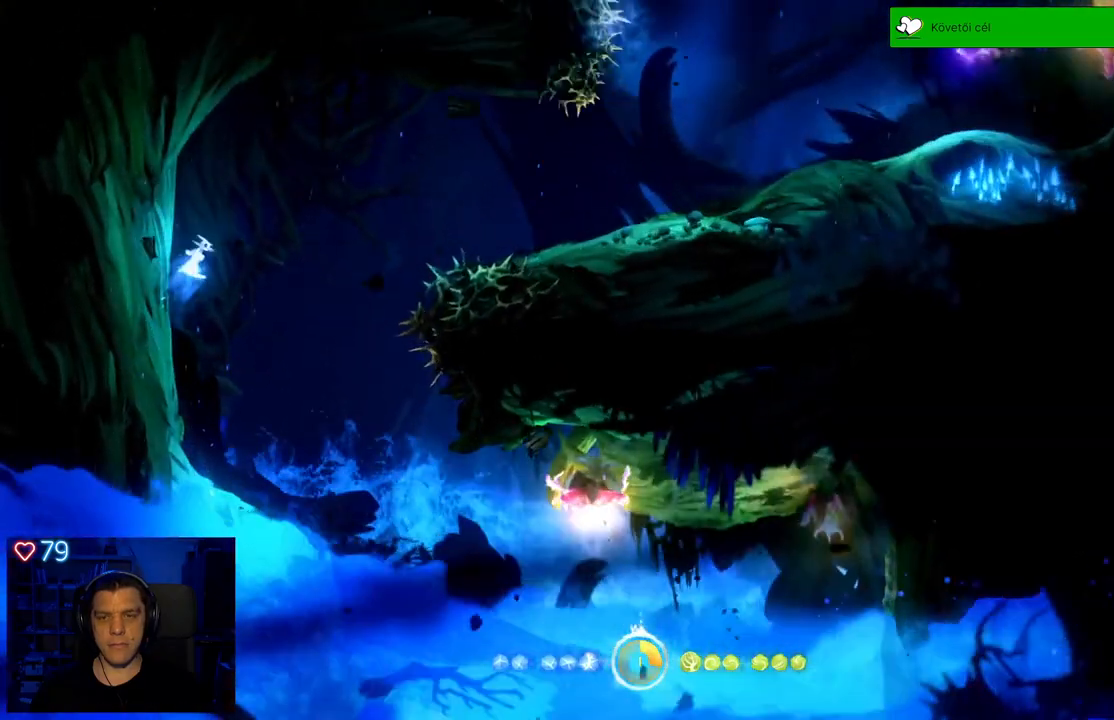
{"buttons": ["A"], "left_stick": "up-right", "right_stick": "center", "events": [[283, "A", "up"], [450, "A", "down"]]}
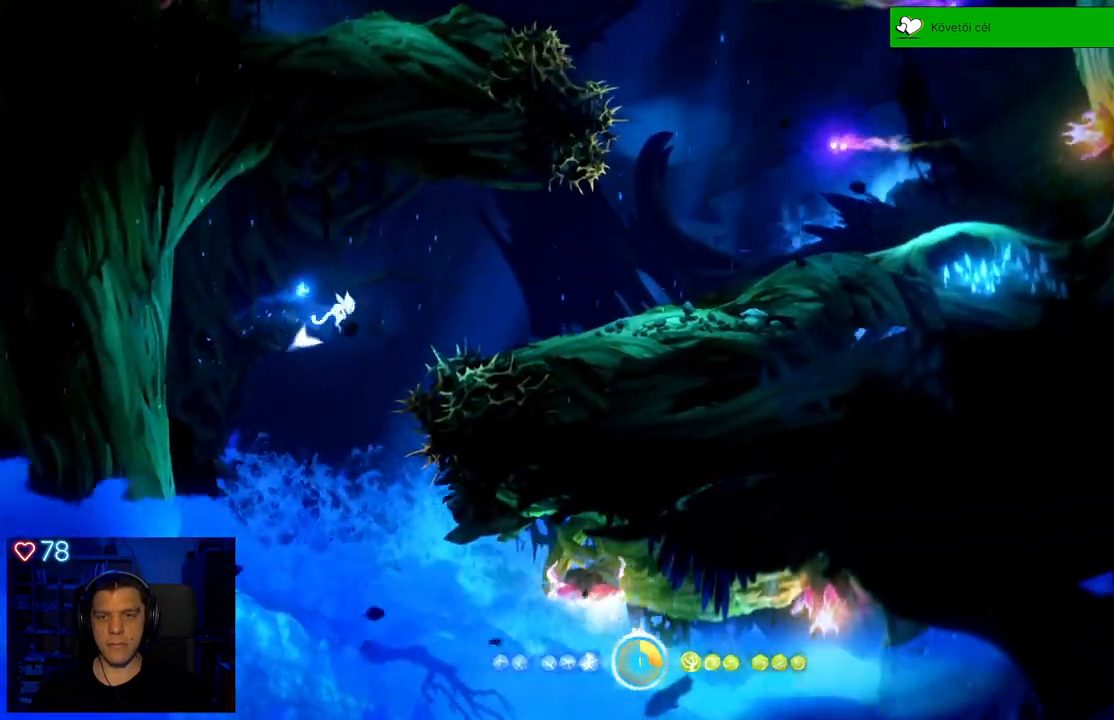
{"buttons": ["A"], "left_stick": "up-right", "right_stick": "center", "events": []}
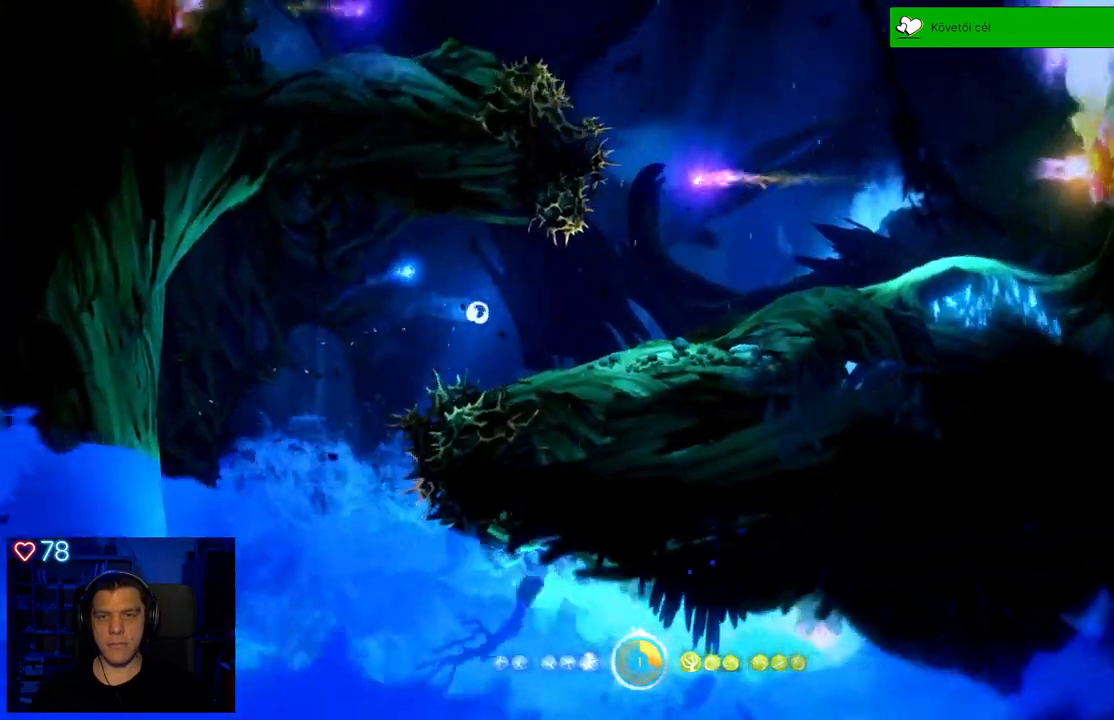
{"buttons": [], "left_stick": "up-right", "right_stick": "center", "events": [[83, "A", "up"]]}
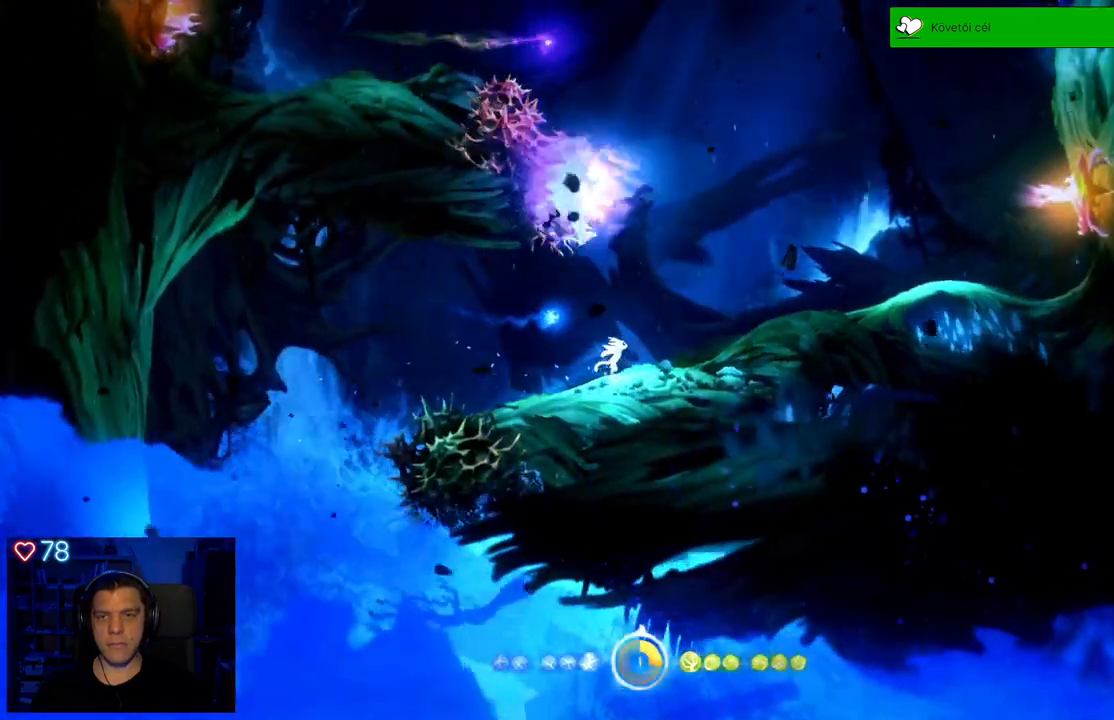
{"buttons": [], "left_stick": "up-right", "right_stick": "center", "events": []}
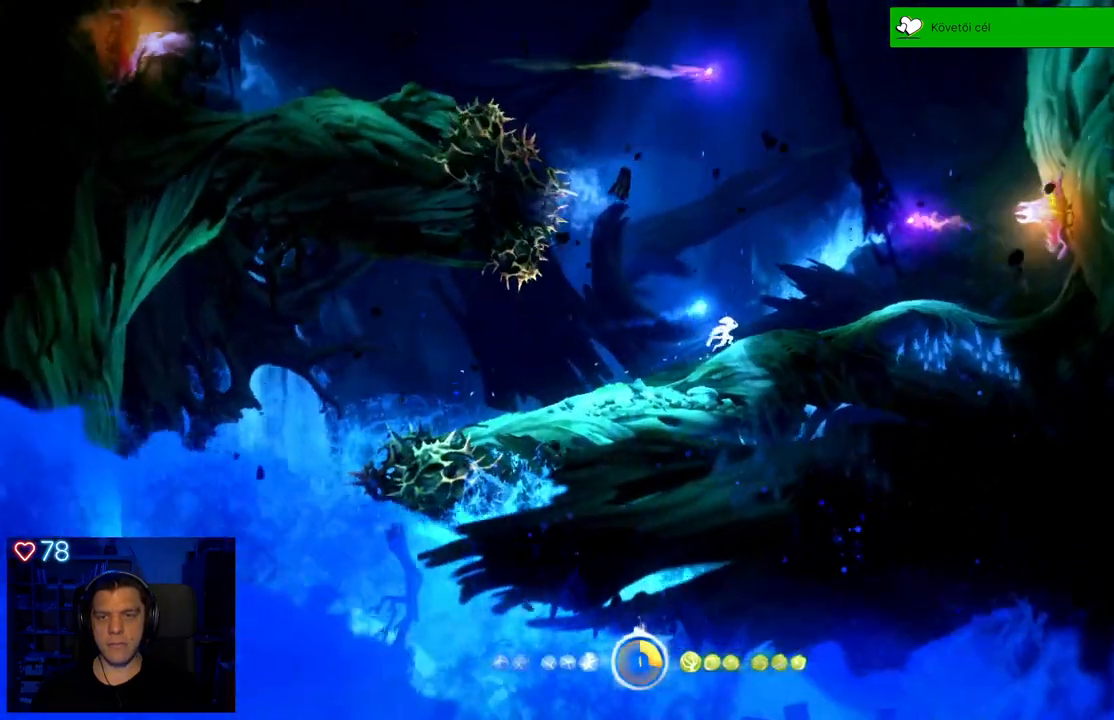
{"buttons": ["Y"], "left_stick": "up-left", "right_stick": "center", "events": [[83, "A", "down"], [300, "A", "up"], [367, "left_stick", "up-left"], [400, "Y", "down"]]}
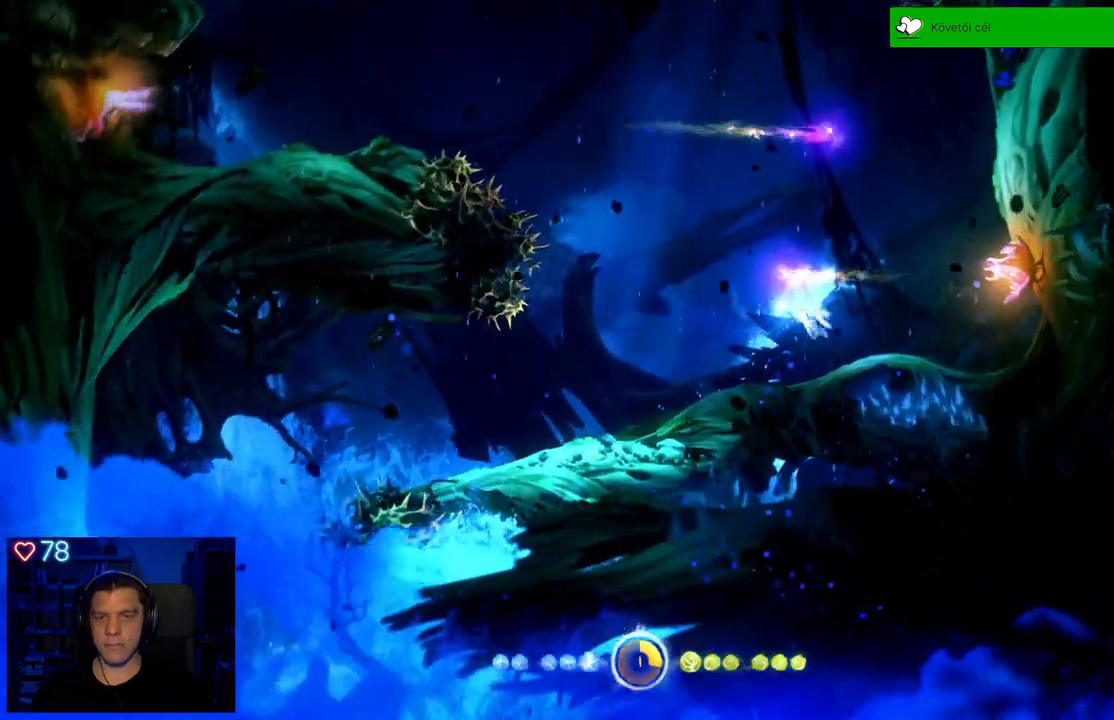
{"buttons": ["Y"], "left_stick": "up-left", "right_stick": "center", "events": []}
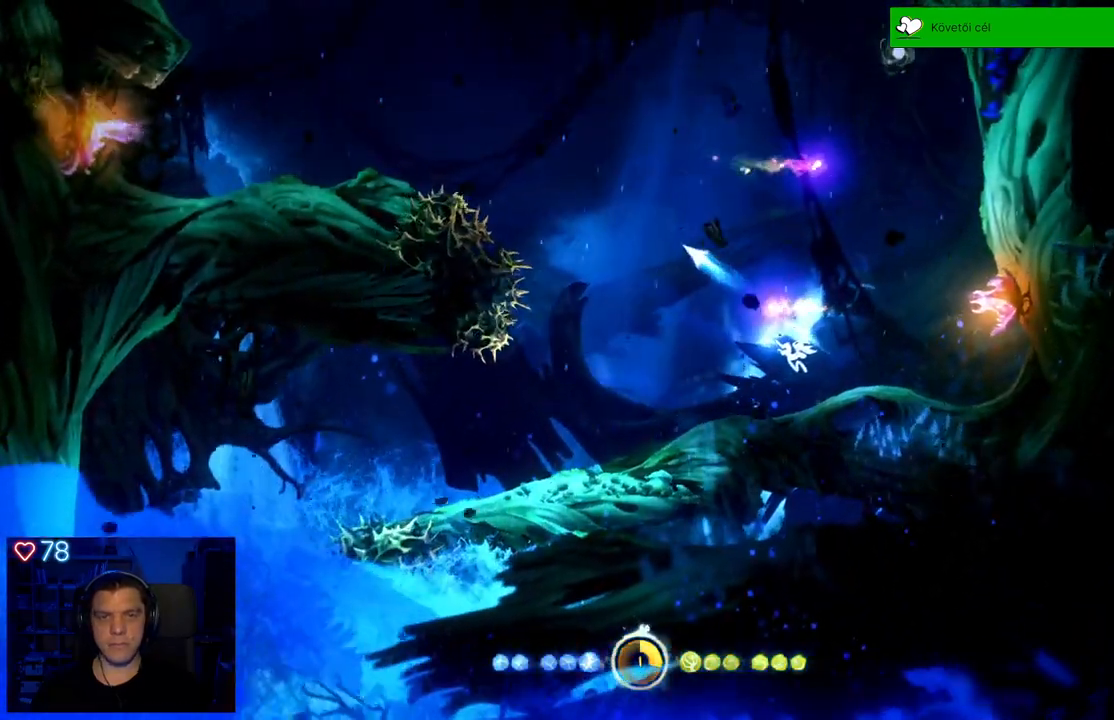
{"buttons": [], "left_stick": "up-left", "right_stick": "center", "events": [[50, "Y", "up"]]}
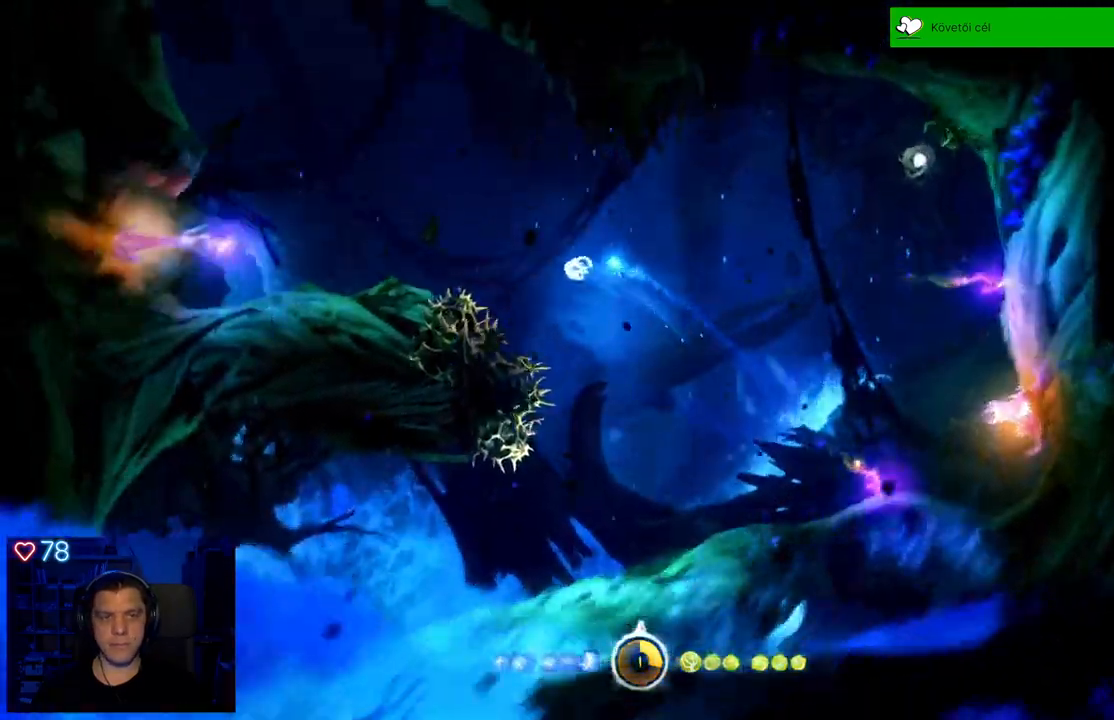
{"buttons": [], "left_stick": "up-left", "right_stick": "center", "events": [[167, "A", "down"], [183, "left_stick", "up"], [383, "left_stick", "up-left"], [417, "A", "up"]]}
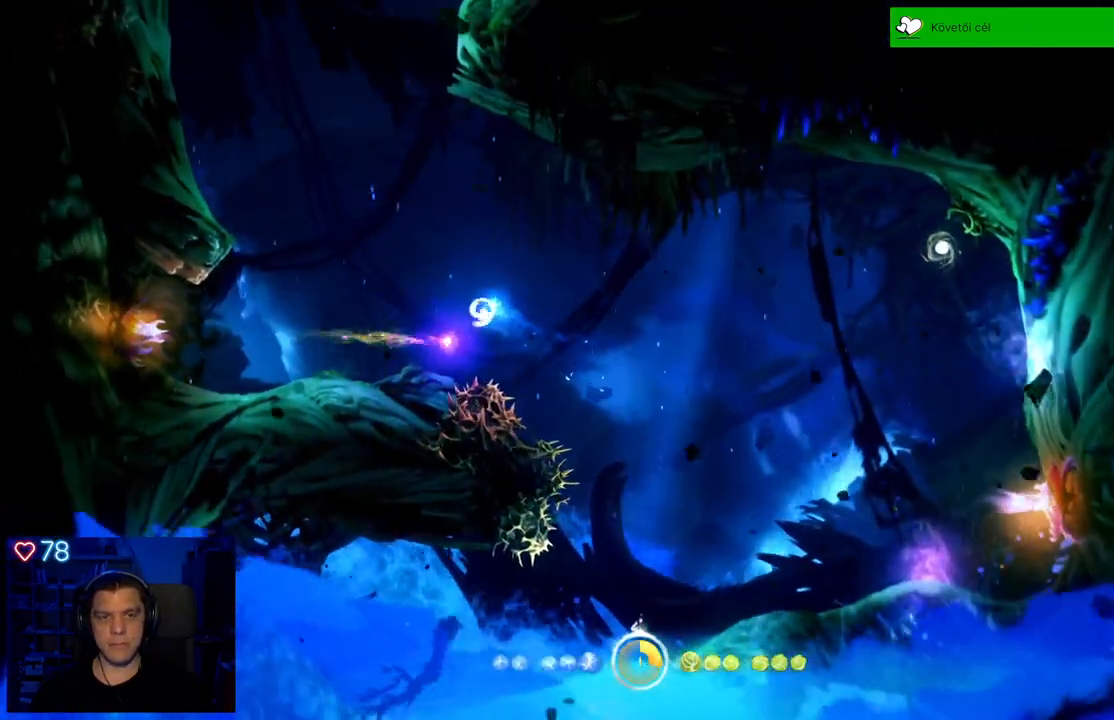
{"buttons": [], "left_stick": "up-left", "right_stick": "center", "events": [[17, "Y", "down"], [483, "Y", "up"]]}
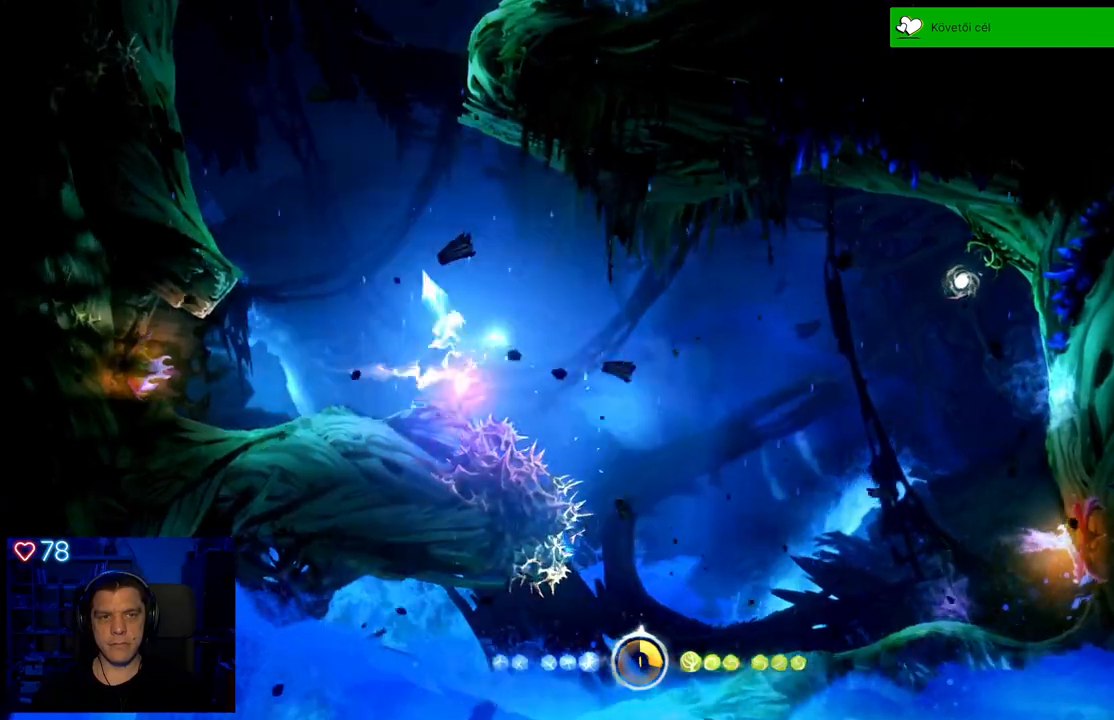
{"buttons": [], "left_stick": "up-left", "right_stick": "center", "events": []}
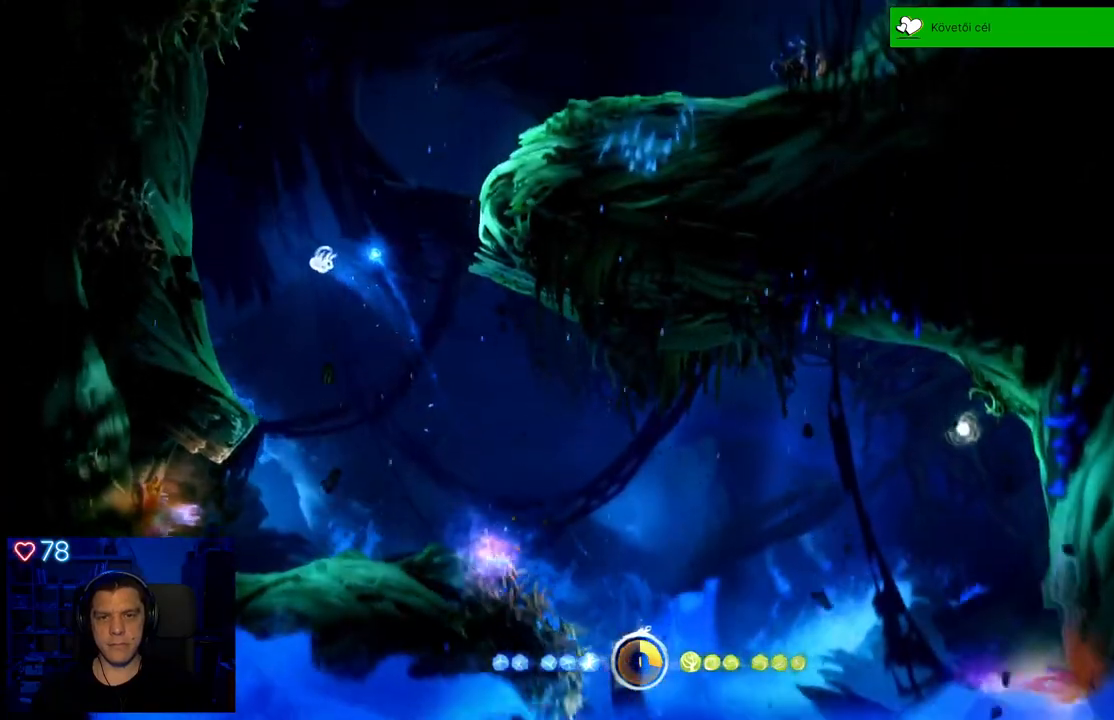
{"buttons": ["A"], "left_stick": "up-left", "right_stick": "center", "events": [[317, "A", "down"]]}
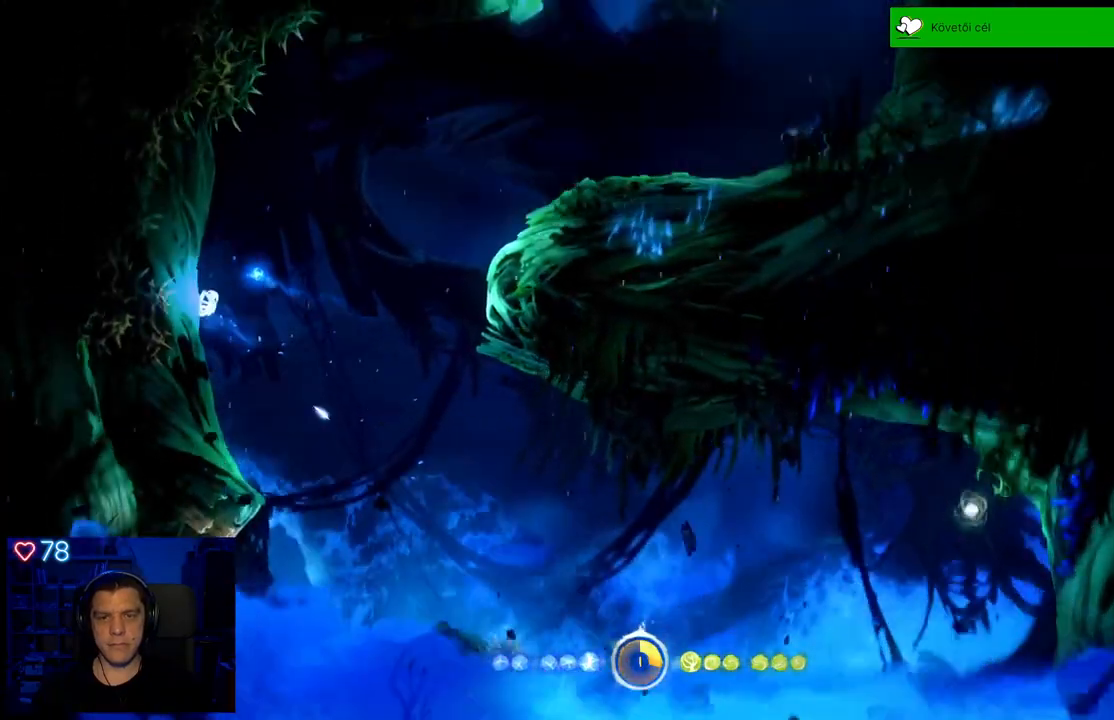
{"buttons": [], "left_stick": "up-right", "right_stick": "center", "events": [[133, "A", "up"], [233, "A", "down"], [367, "A", "up"], [500, "left_stick", "up-right"]]}
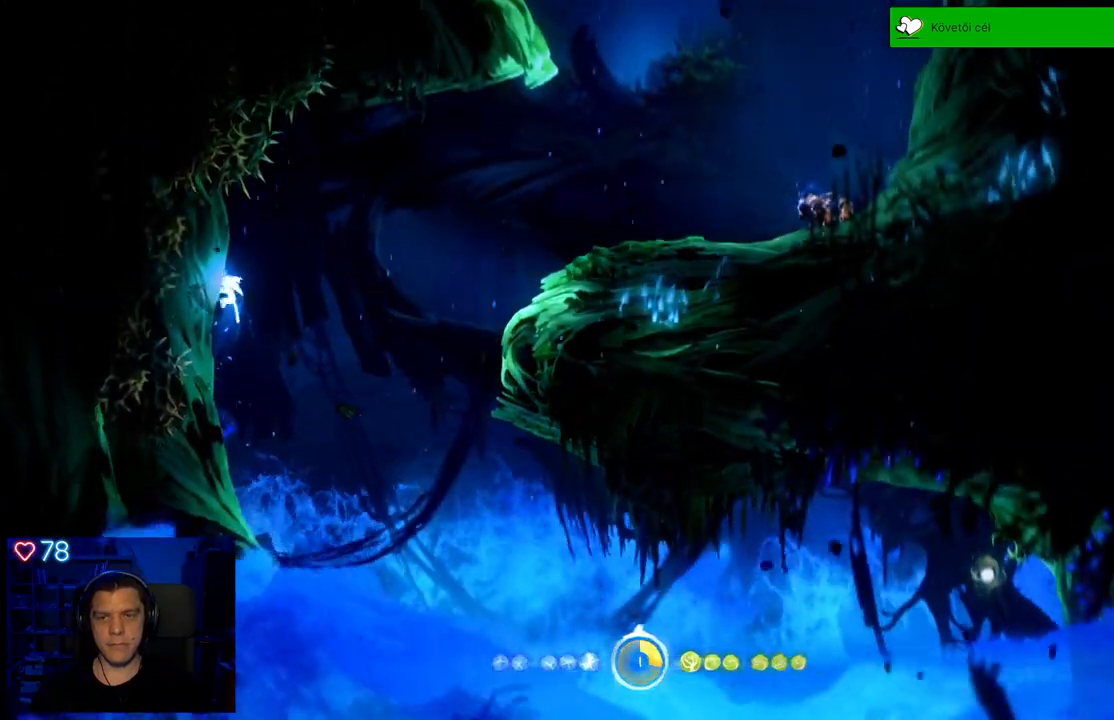
{"buttons": [], "left_stick": "up-right", "right_stick": "center", "events": [[100, "A", "down"], [500, "A", "up"]]}
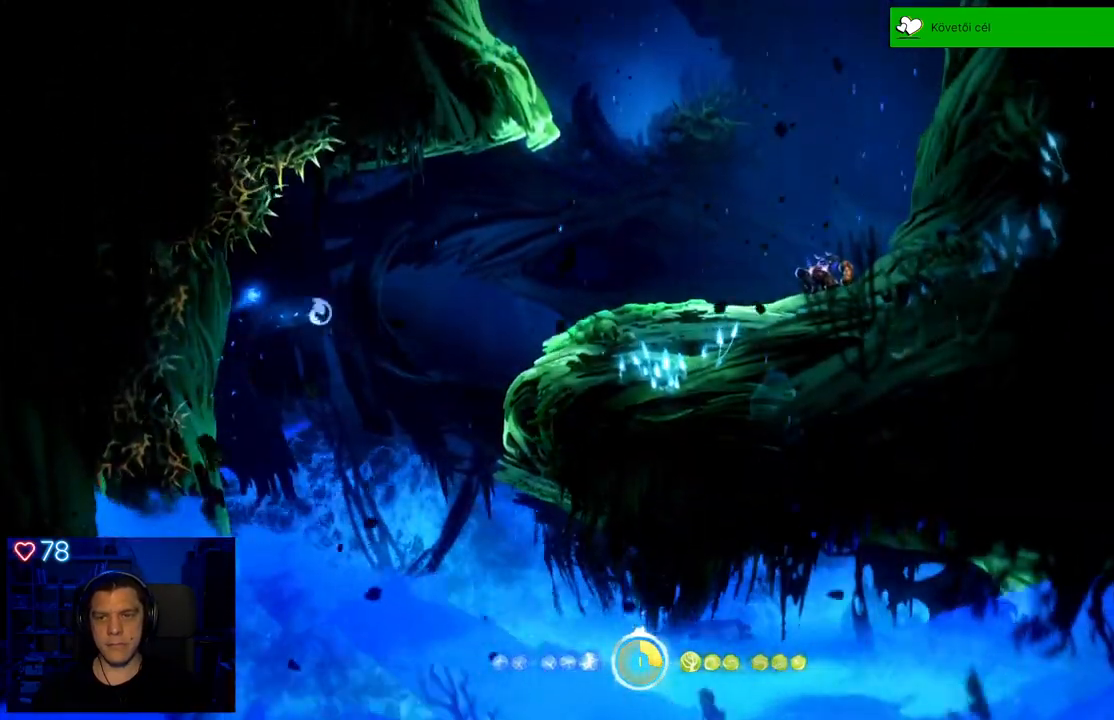
{"buttons": ["A"], "left_stick": "up-right", "right_stick": "center", "events": [[133, "A", "down"]]}
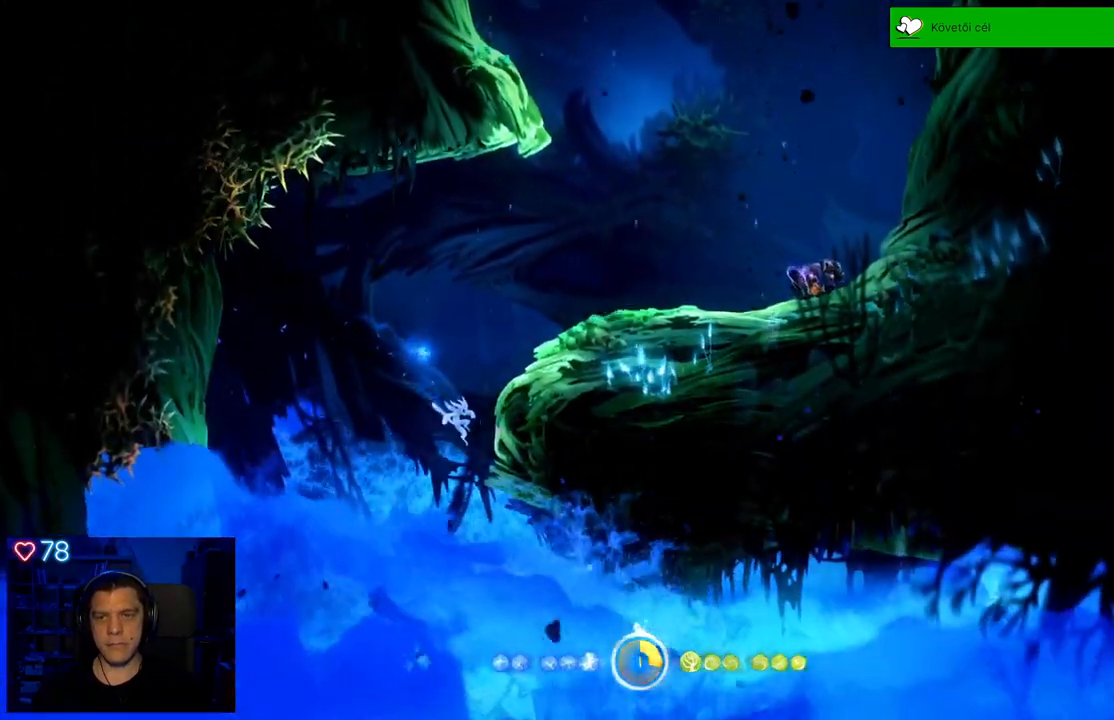
{"buttons": [], "left_stick": "up-right", "right_stick": "center", "events": [[17, "A", "up"], [100, "A", "down"], [383, "A", "up"]]}
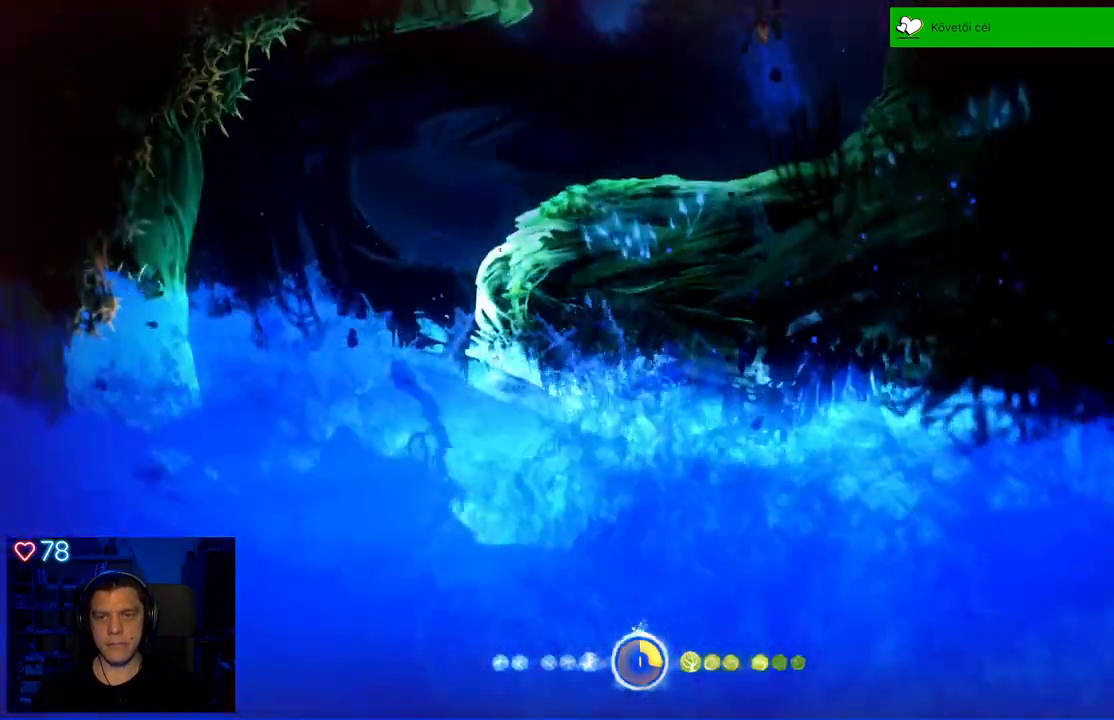
{"buttons": [], "left_stick": "center", "right_stick": "center", "events": [[283, "left_stick", "center"]]}
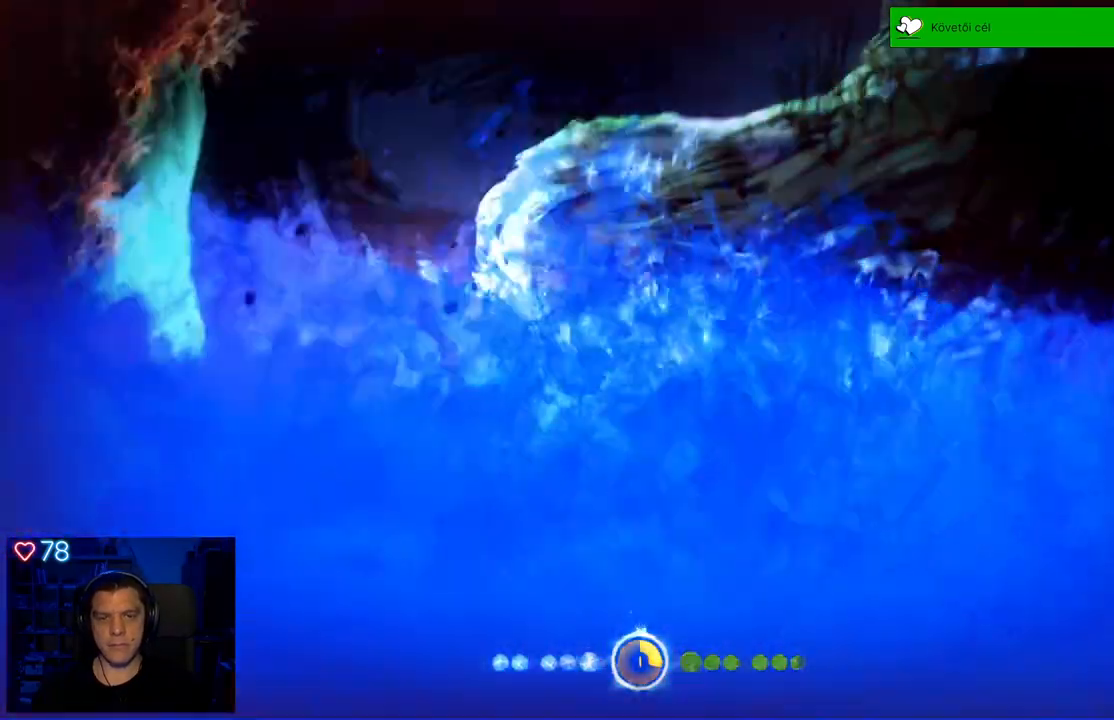
{"buttons": [], "left_stick": "center", "right_stick": "center", "events": []}
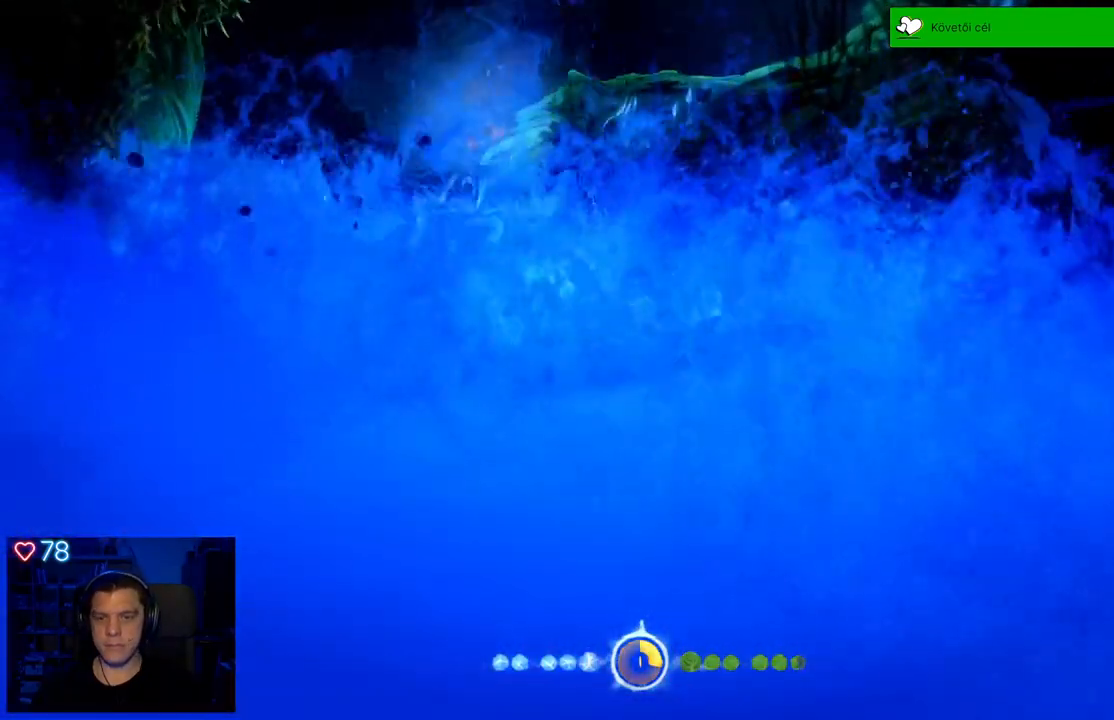
{"buttons": [], "left_stick": "center", "right_stick": "center", "events": []}
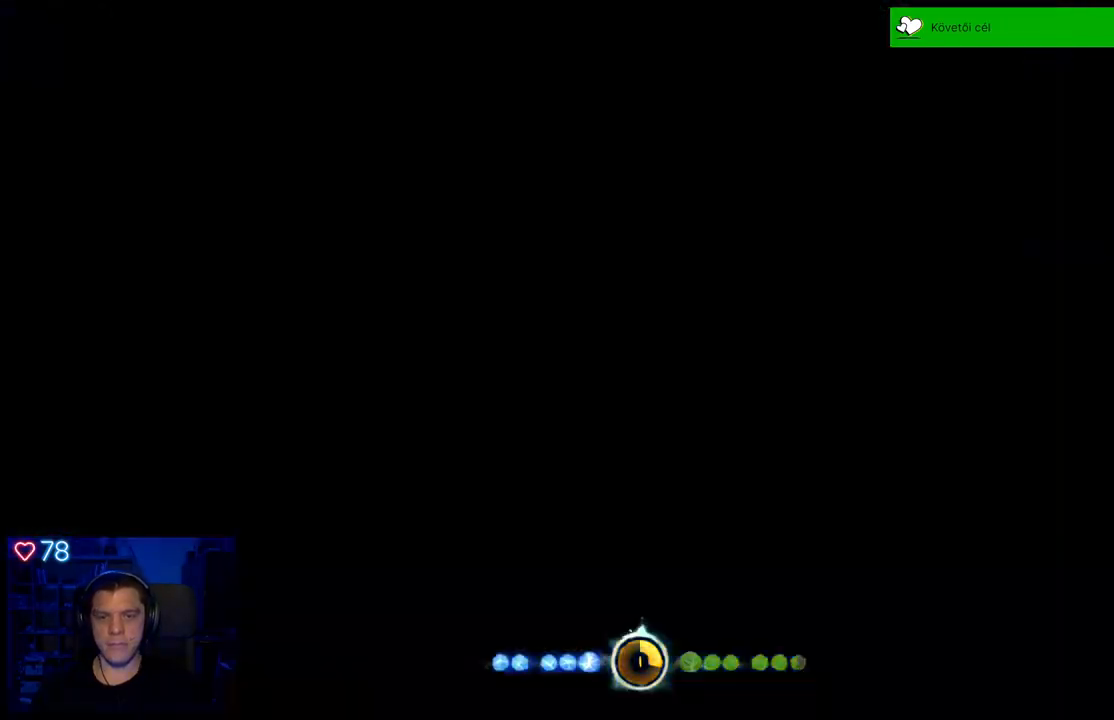
{"buttons": [], "left_stick": "center", "right_stick": "center", "events": []}
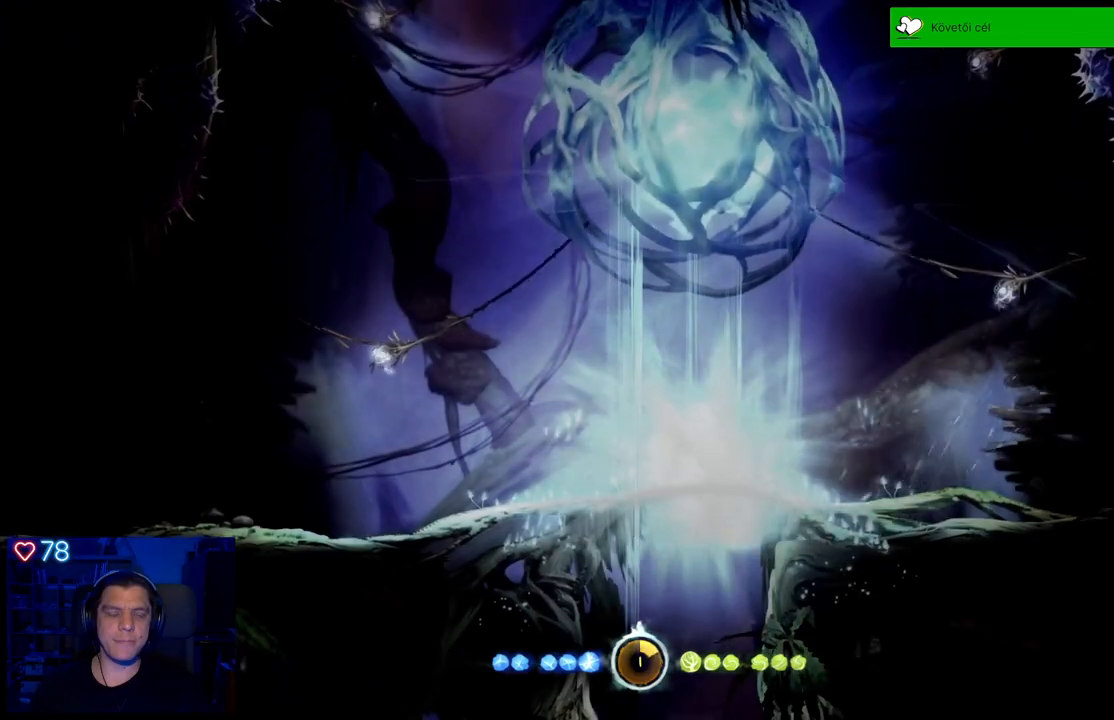
{"buttons": [], "left_stick": "center", "right_stick": "center", "events": []}
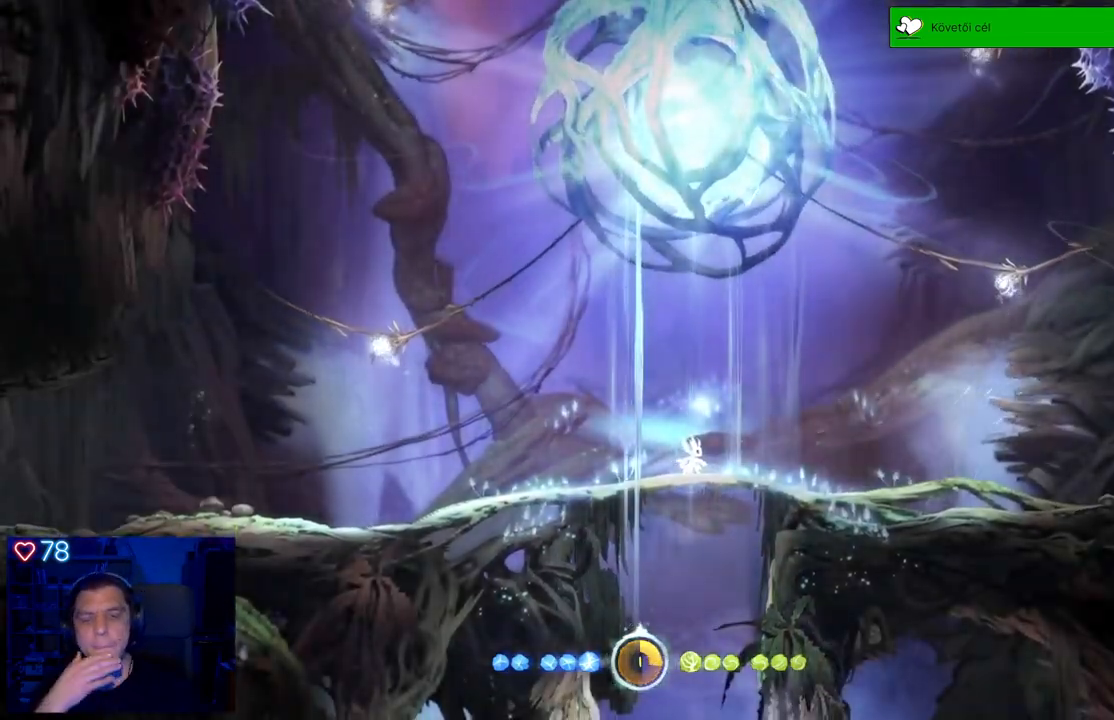
{"buttons": [], "left_stick": "down-left", "right_stick": "center", "events": [[200, "left_stick", "down-left"]]}
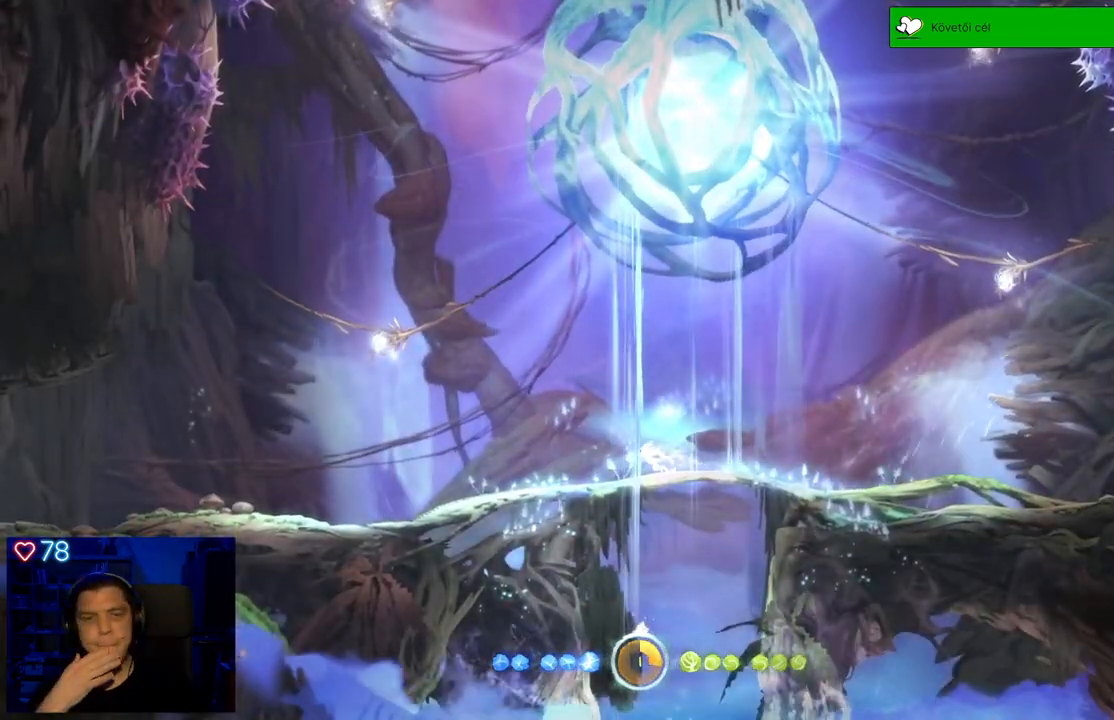
{"buttons": ["A"], "left_stick": "left", "right_stick": "center", "events": [[33, "left_stick", "left"], [350, "A", "down"]]}
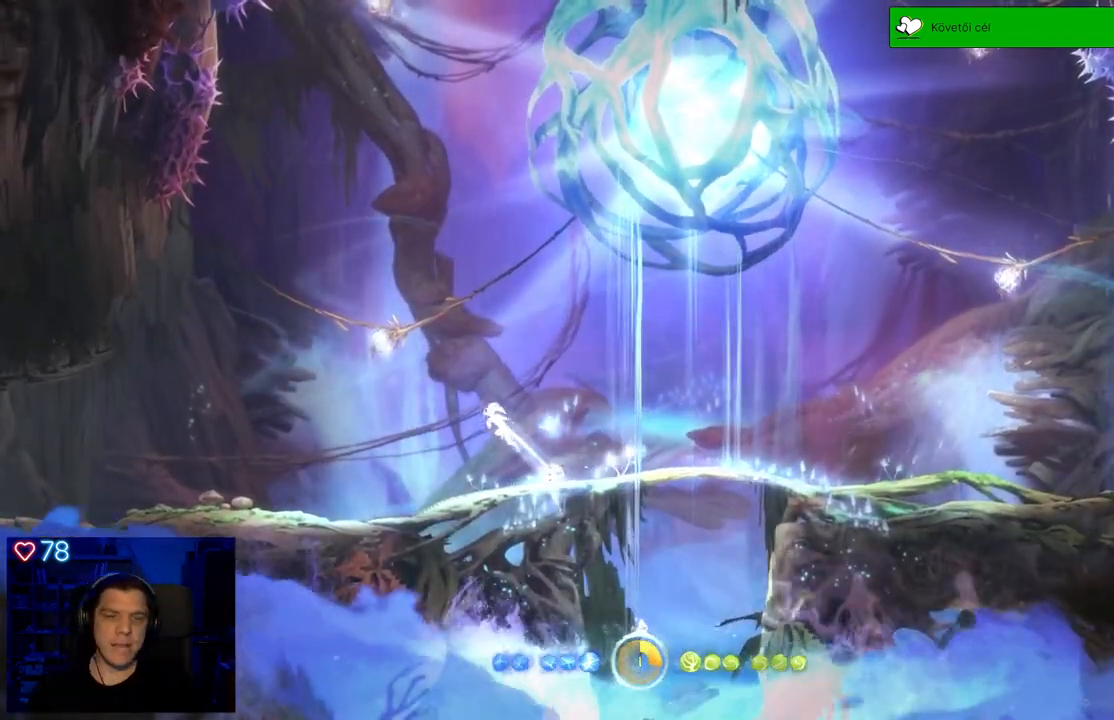
{"buttons": ["Y"], "left_stick": "up", "right_stick": "center", "events": [[300, "A", "up"], [367, "left_stick", "up"], [383, "Y", "down"]]}